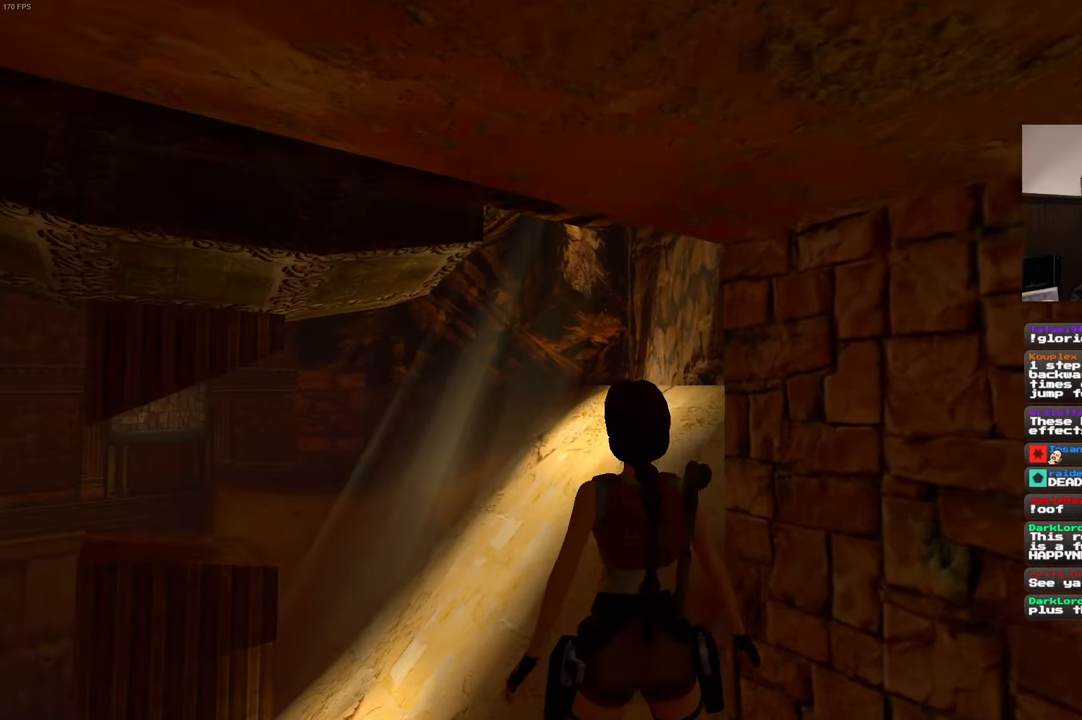
Gameplay with a controller (PlayStation layout); each line is a JSON object with the inputs held at the frame after it (dt_ms = milliseconds from this image to that frame). "events" lists button and stick changes between this image and that frame as [ms after this image, input, new state], when the widget could be followed in between. Not read: DPAD_LEFT HOME L3 R3.
{"dt_ms": 500, "buttons": [], "left_stick": "center", "right_stick": "down-right", "events": []}
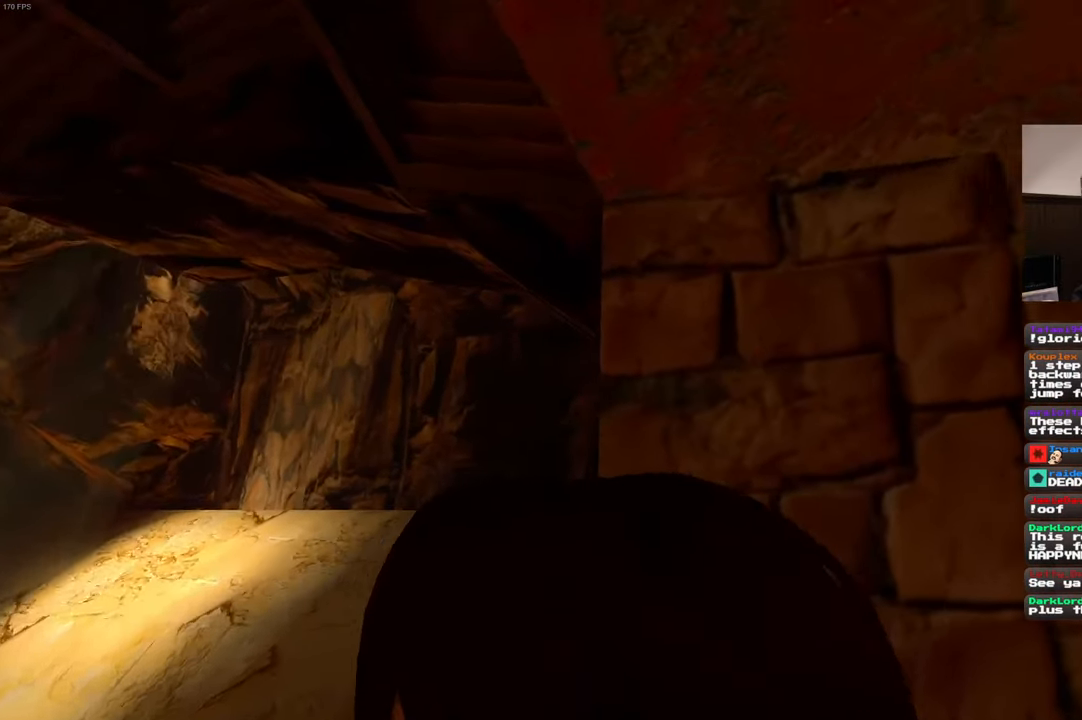
{"dt_ms": 500, "buttons": [], "left_stick": "center", "right_stick": "left", "events": [[84, "right_stick", "center"], [300, "right_stick", "left"]]}
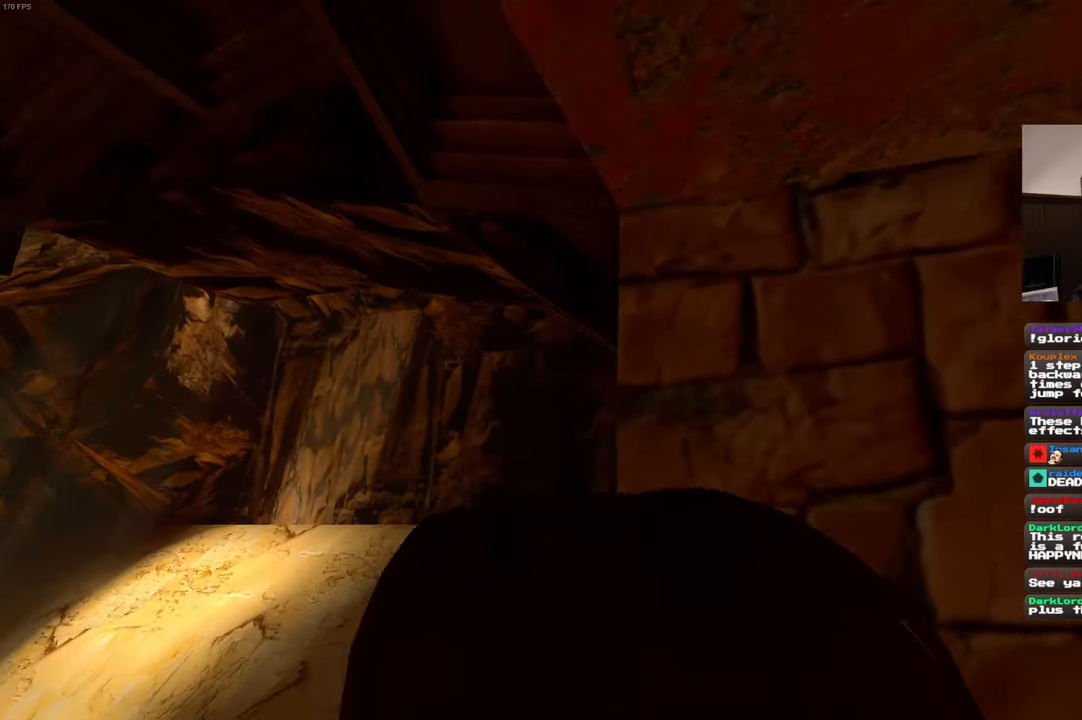
{"dt_ms": 500, "buttons": [], "left_stick": "center", "right_stick": "center", "events": [[334, "right_stick", "center"]]}
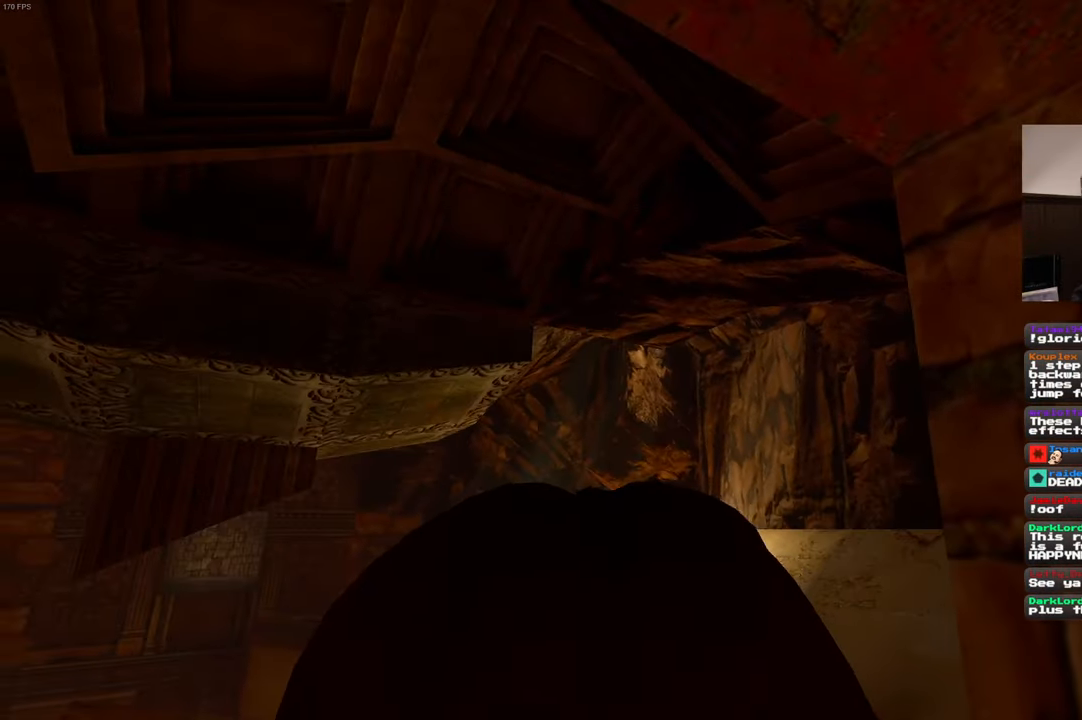
{"dt_ms": 500, "buttons": ["SQUARE"], "left_stick": "right", "right_stick": "center", "events": [[34, "SQUARE", "down"], [117, "left_stick", "up"], [233, "left_stick", "up-right"], [500, "left_stick", "right"]]}
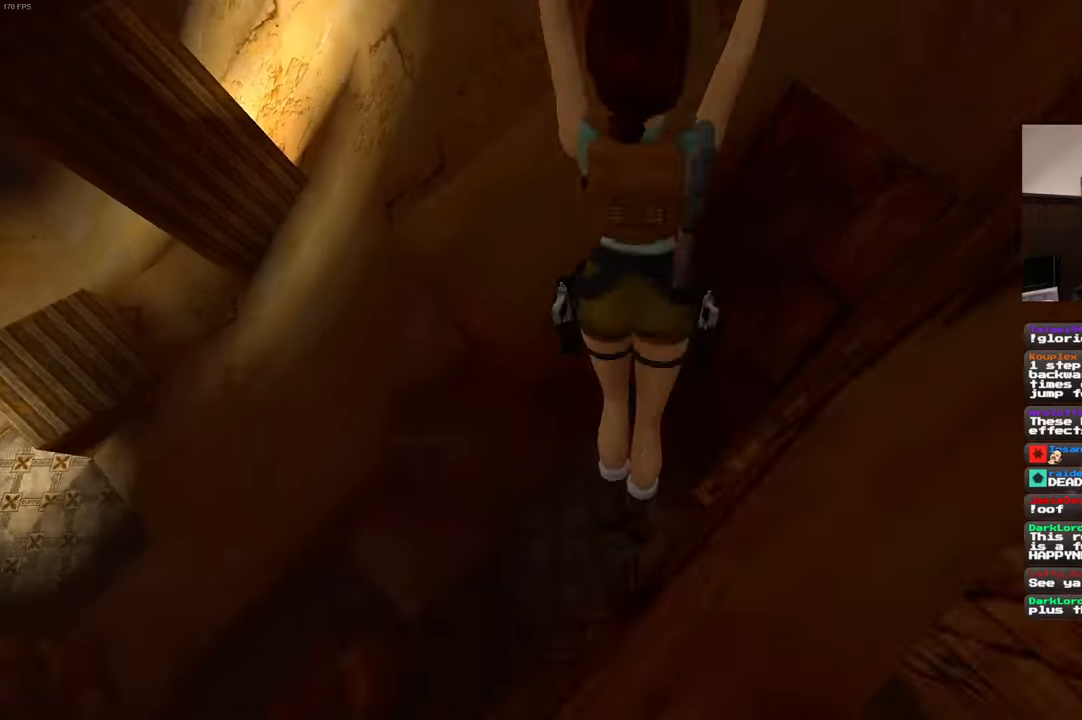
{"dt_ms": 500, "buttons": [], "left_stick": "right", "right_stick": "center", "events": [[333, "SQUARE", "up"]]}
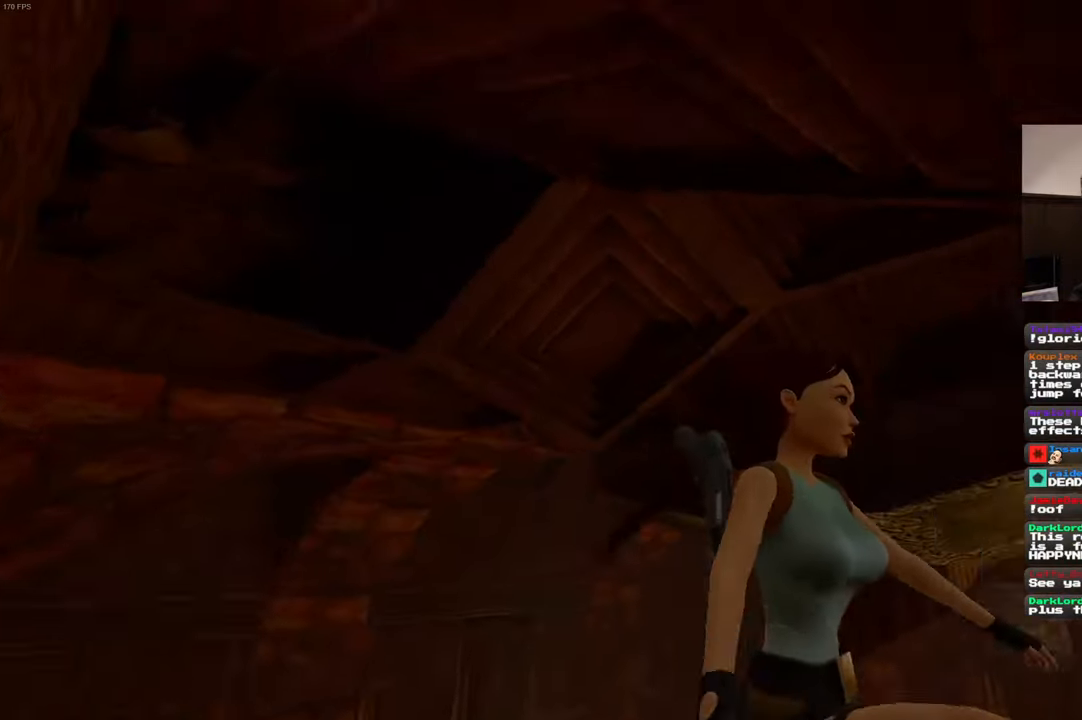
{"dt_ms": 500, "buttons": [], "left_stick": "right", "right_stick": "right", "events": [[166, "right_stick", "right"]]}
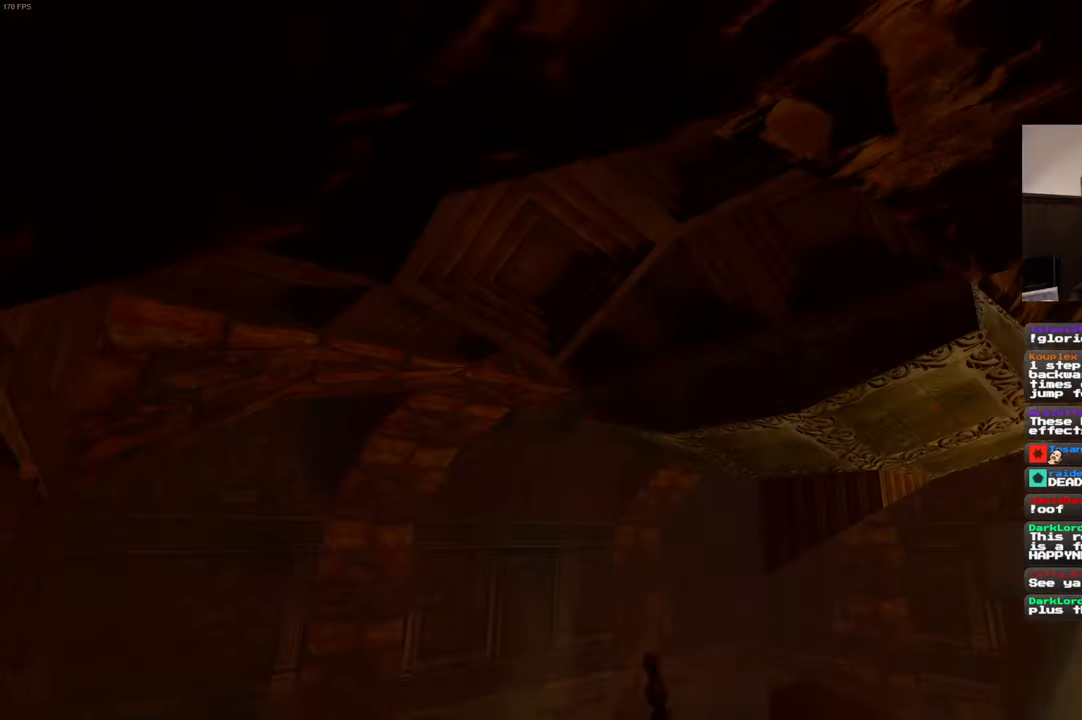
{"dt_ms": 500, "buttons": [], "left_stick": "center", "right_stick": "center", "events": [[283, "right_stick", "center"], [333, "left_stick", "center"]]}
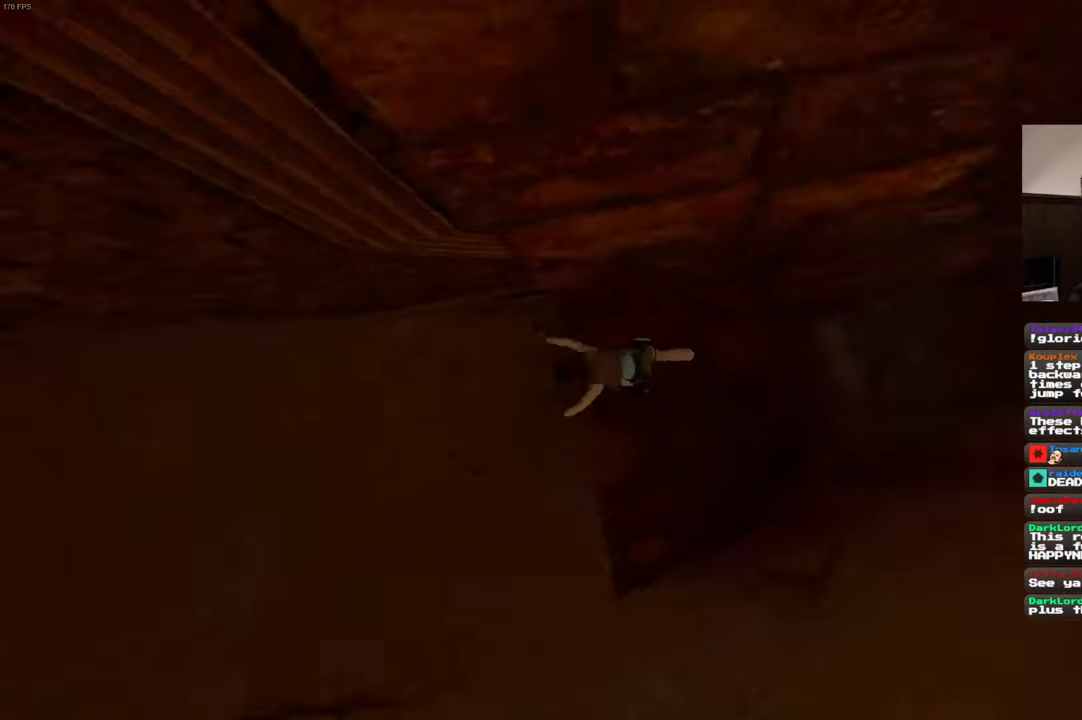
{"dt_ms": 500, "buttons": [], "left_stick": "center", "right_stick": "center", "events": []}
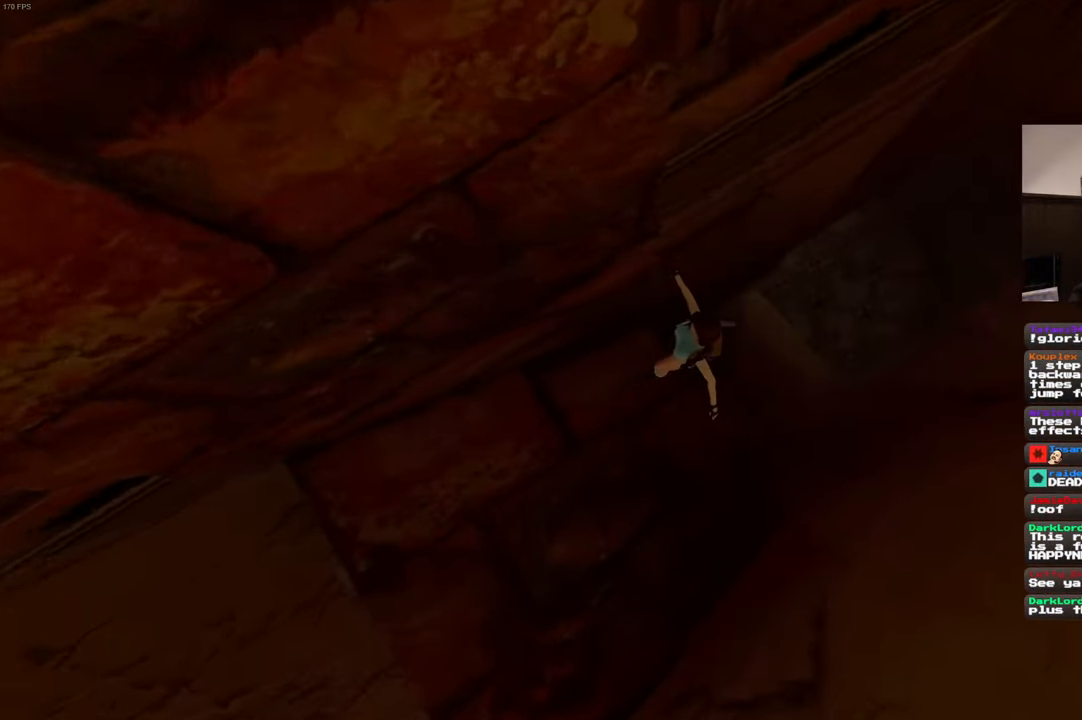
{"dt_ms": 500, "buttons": [], "left_stick": "left", "right_stick": "up-left", "events": [[100, "right_stick", "left"], [166, "right_stick", "up-left"], [250, "left_stick", "left"]]}
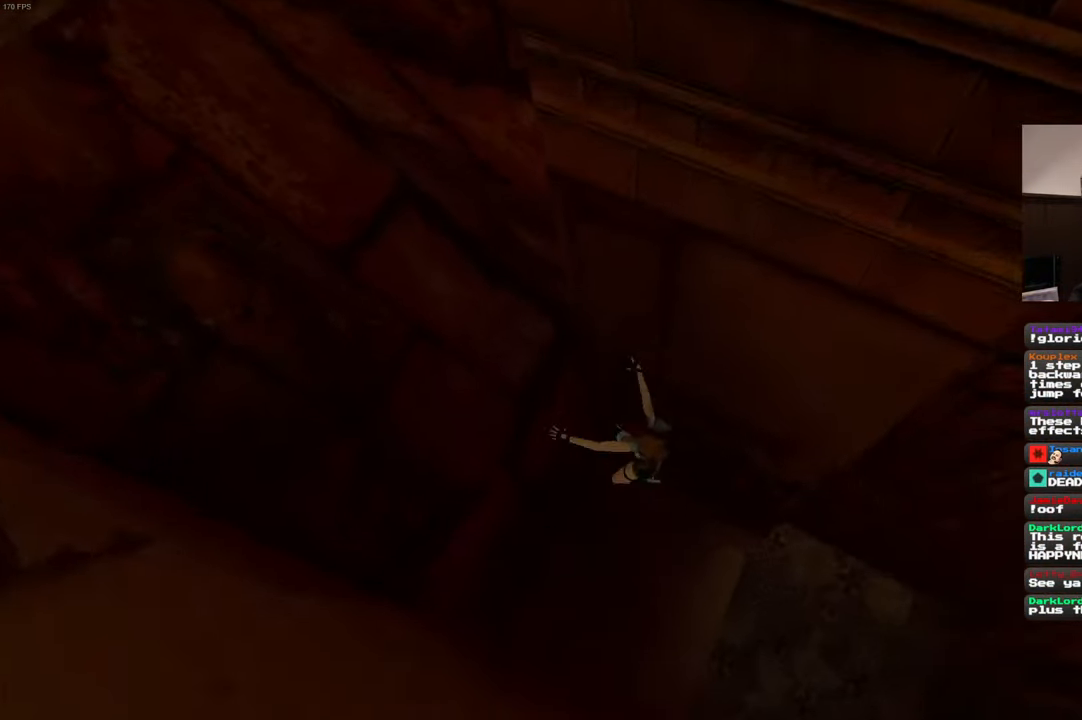
{"dt_ms": 500, "buttons": [], "left_stick": "center", "right_stick": "up-left", "events": [[50, "left_stick", "up-left"], [350, "left_stick", "center"]]}
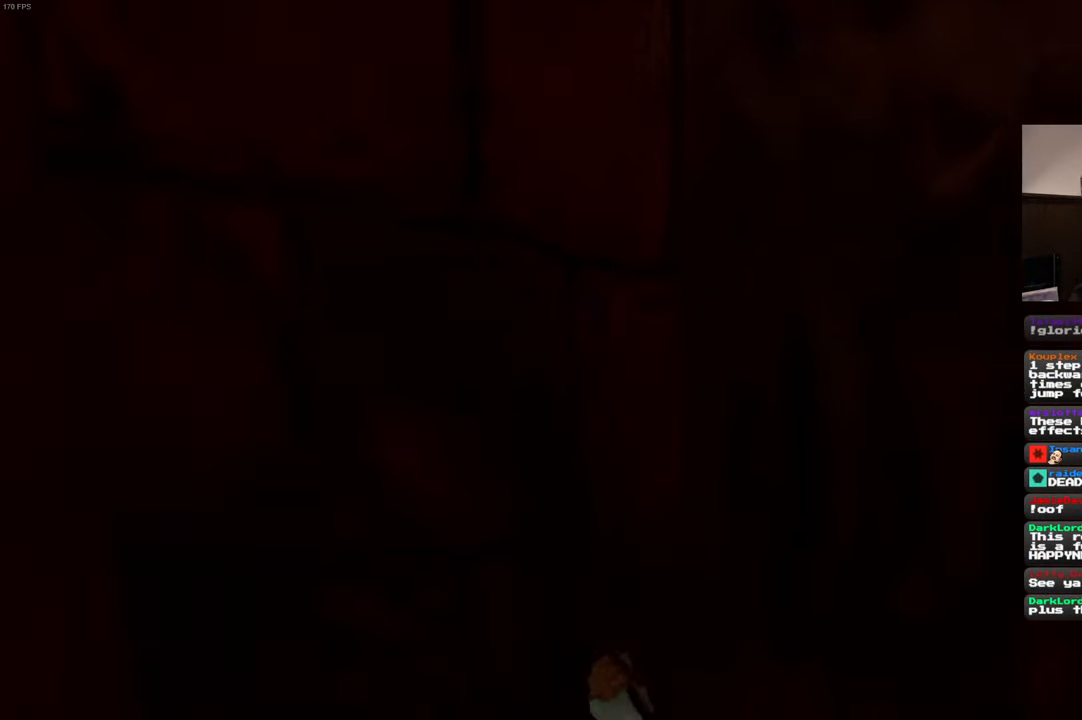
{"dt_ms": 500, "buttons": [], "left_stick": "down-left", "right_stick": "left", "events": [[116, "right_stick", "center"], [283, "right_stick", "left"], [366, "left_stick", "down-left"]]}
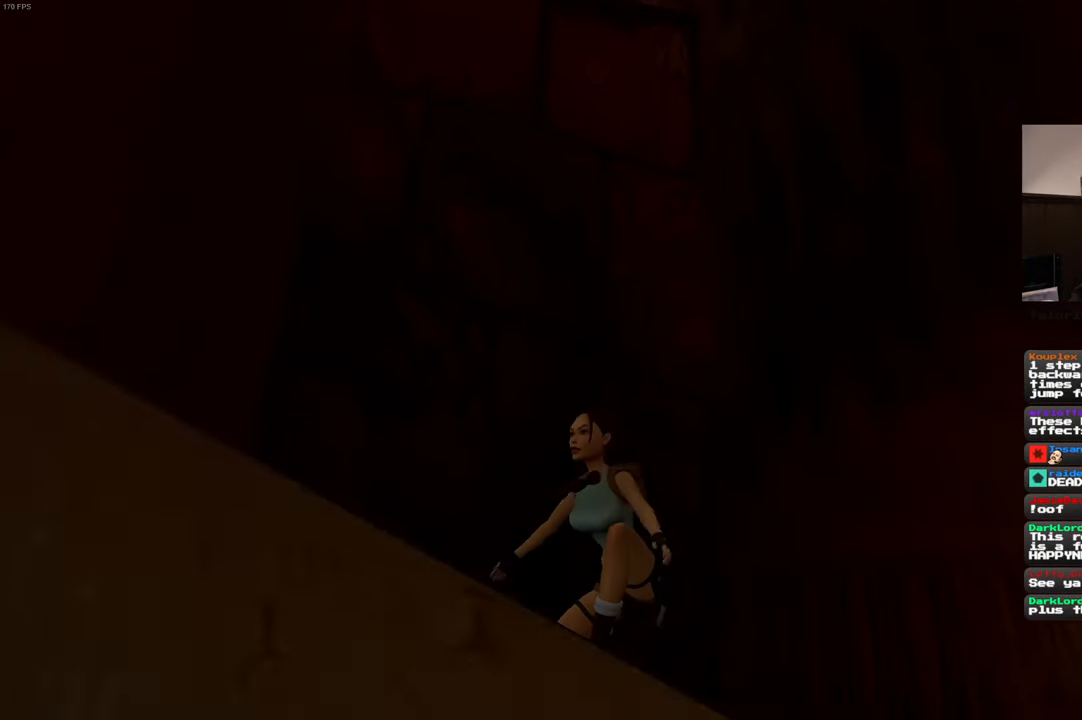
{"dt_ms": 500, "buttons": [], "left_stick": "left", "right_stick": "left", "events": [[366, "left_stick", "left"]]}
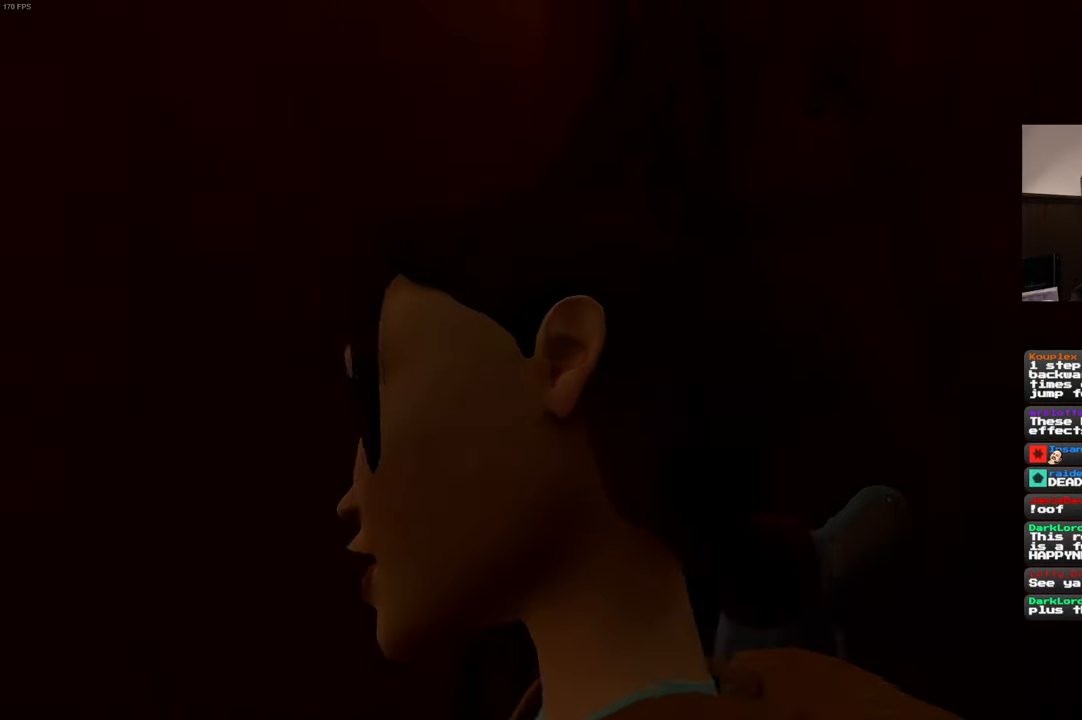
{"dt_ms": 500, "buttons": [], "left_stick": "up-left", "right_stick": "center", "events": [[16, "left_stick", "up-left"], [316, "right_stick", "center"]]}
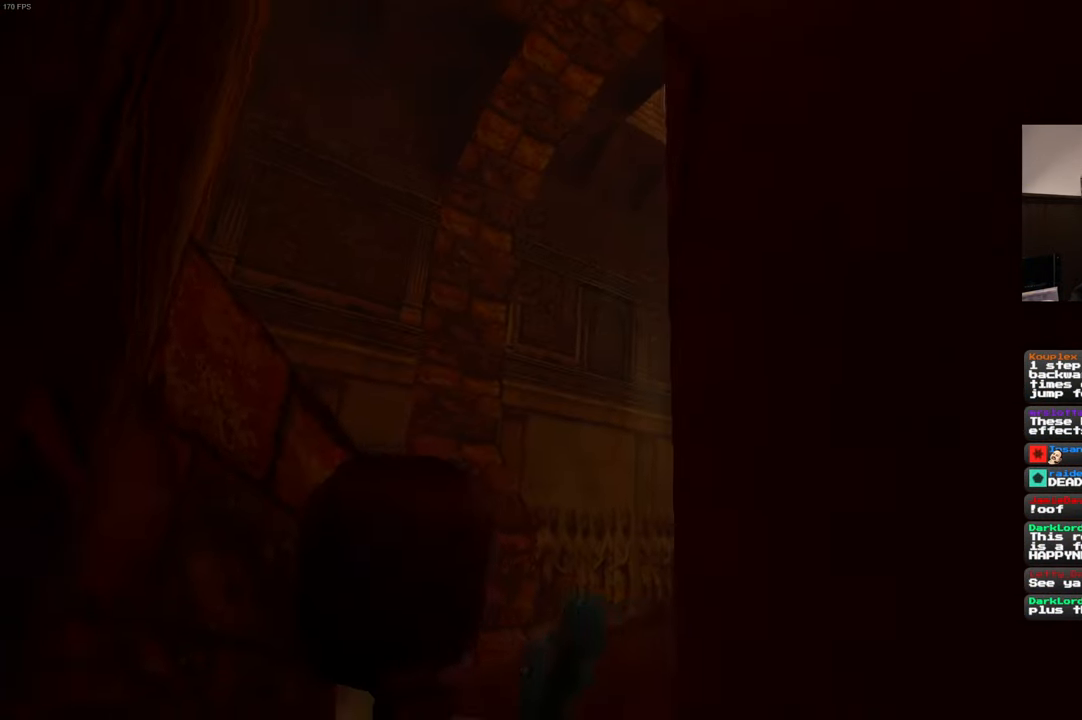
{"dt_ms": 500, "buttons": [], "left_stick": "up", "right_stick": "center", "events": [[116, "right_stick", "down"], [317, "right_stick", "center"], [400, "left_stick", "up"]]}
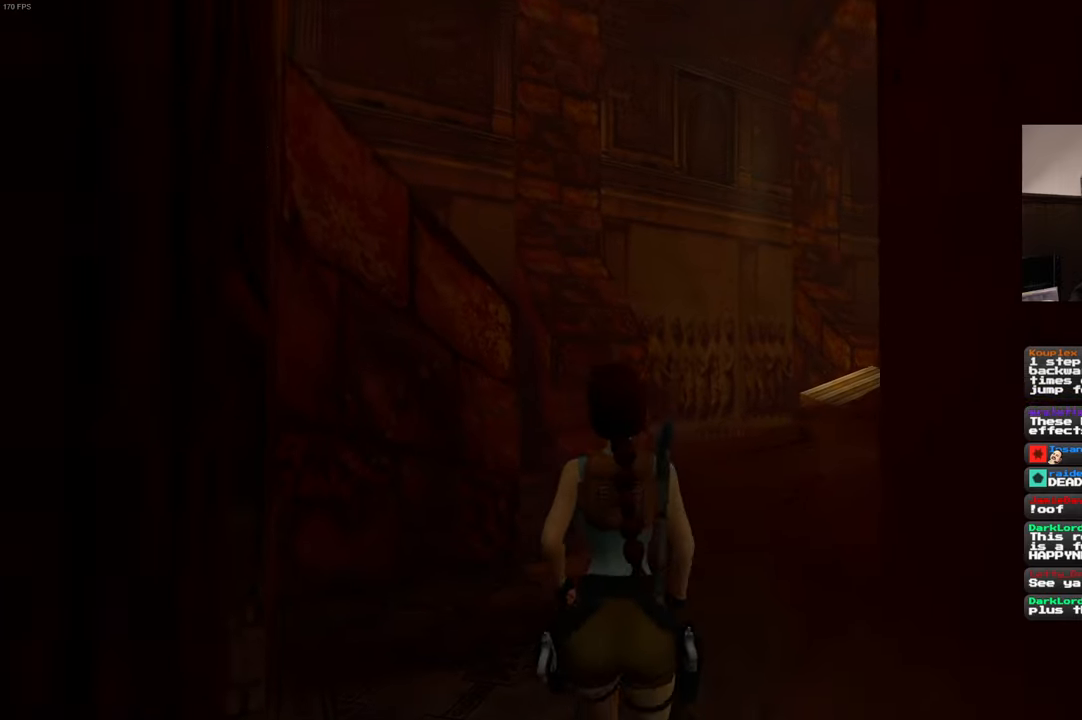
{"dt_ms": 500, "buttons": [], "left_stick": "up-left", "right_stick": "down-right", "events": [[167, "left_stick", "up-left"], [467, "right_stick", "down-right"]]}
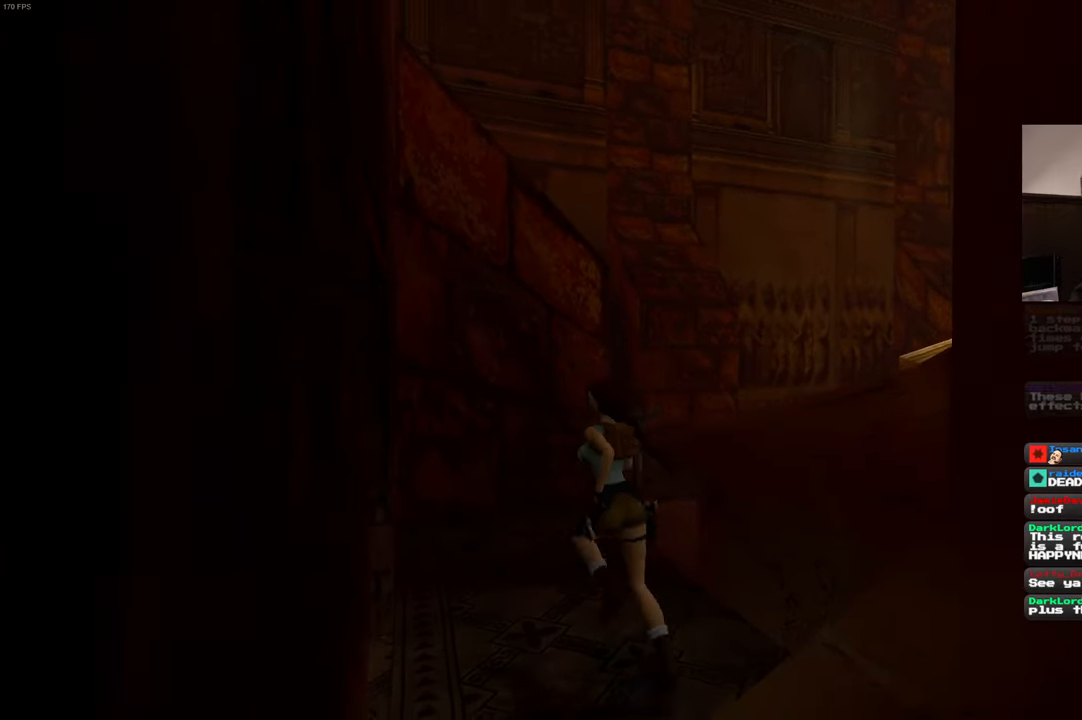
{"dt_ms": 500, "buttons": [], "left_stick": "up", "right_stick": "down-right", "events": [[233, "right_stick", "center"], [317, "left_stick", "up"], [350, "right_stick", "down-right"]]}
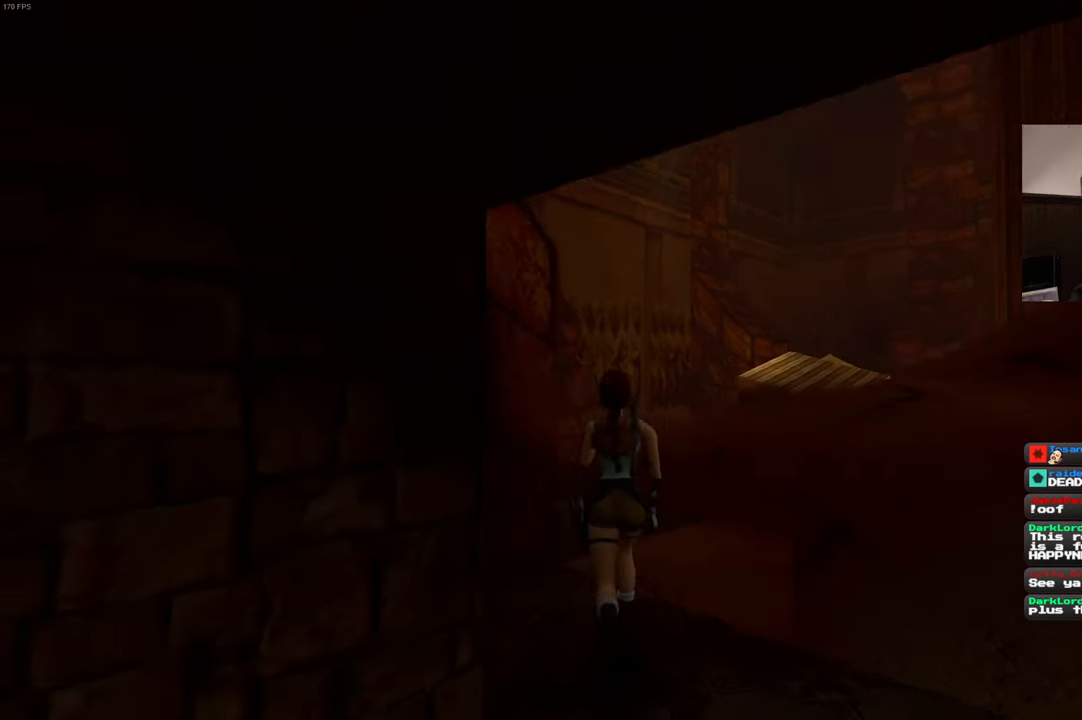
{"dt_ms": 500, "buttons": [], "left_stick": "up", "right_stick": "center", "events": [[250, "right_stick", "center"], [333, "SQUARE", "down"], [483, "SQUARE", "up"]]}
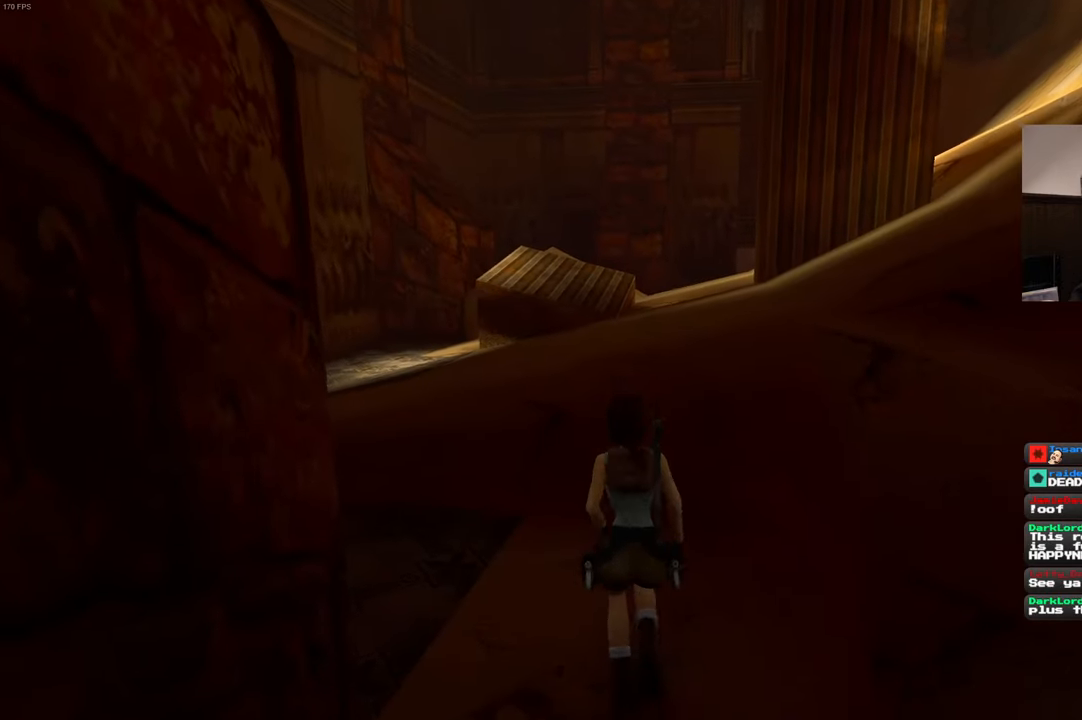
{"dt_ms": 500, "buttons": [], "left_stick": "center", "right_stick": "right", "events": [[67, "left_stick", "up-right"], [150, "right_stick", "right"], [317, "left_stick", "center"]]}
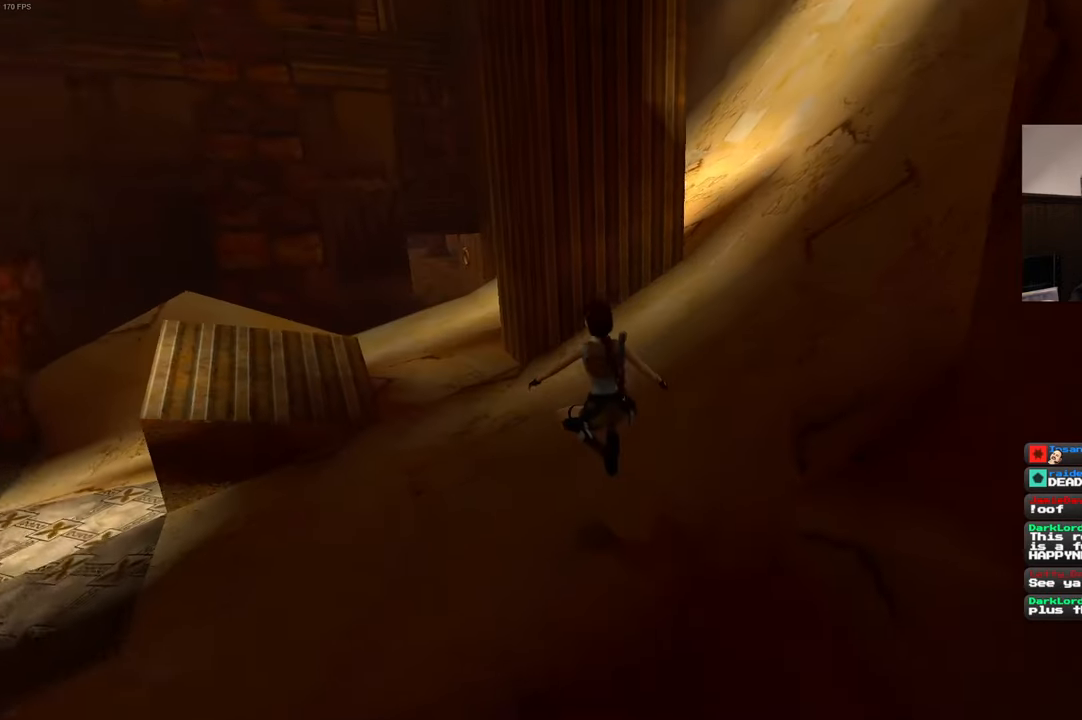
{"dt_ms": 500, "buttons": [], "left_stick": "up", "right_stick": "right", "events": [[67, "right_stick", "center"], [283, "left_stick", "up"], [450, "right_stick", "right"]]}
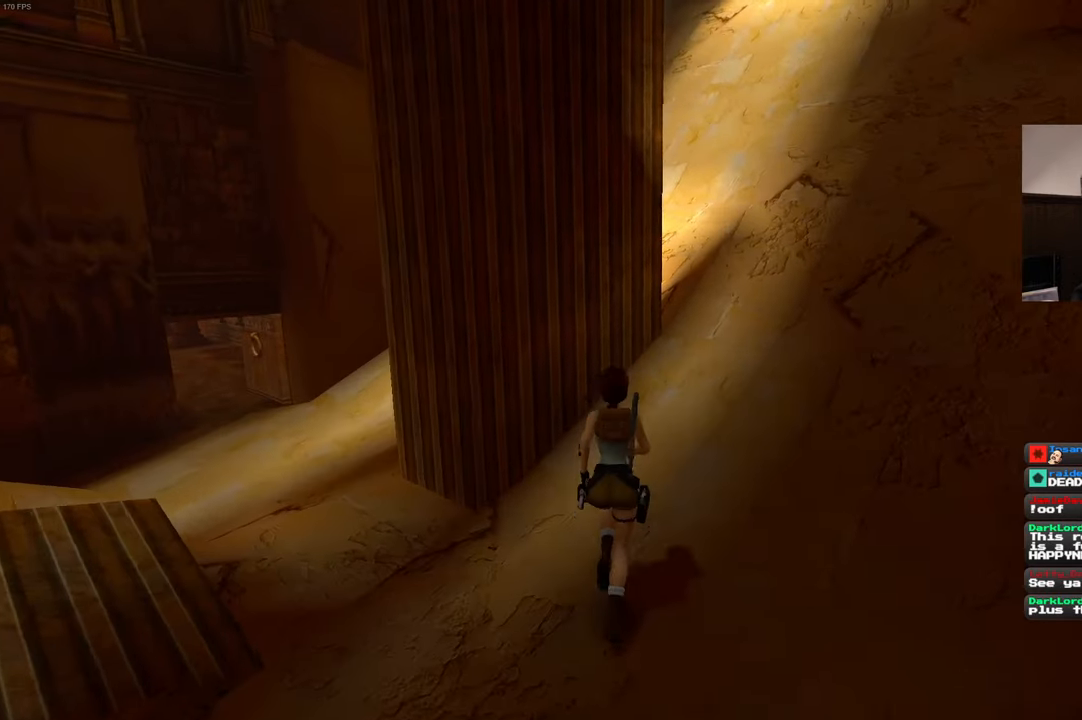
{"dt_ms": 500, "buttons": [], "left_stick": "up", "right_stick": "left", "events": [[33, "right_stick", "up-right"], [167, "right_stick", "center"], [367, "right_stick", "left"]]}
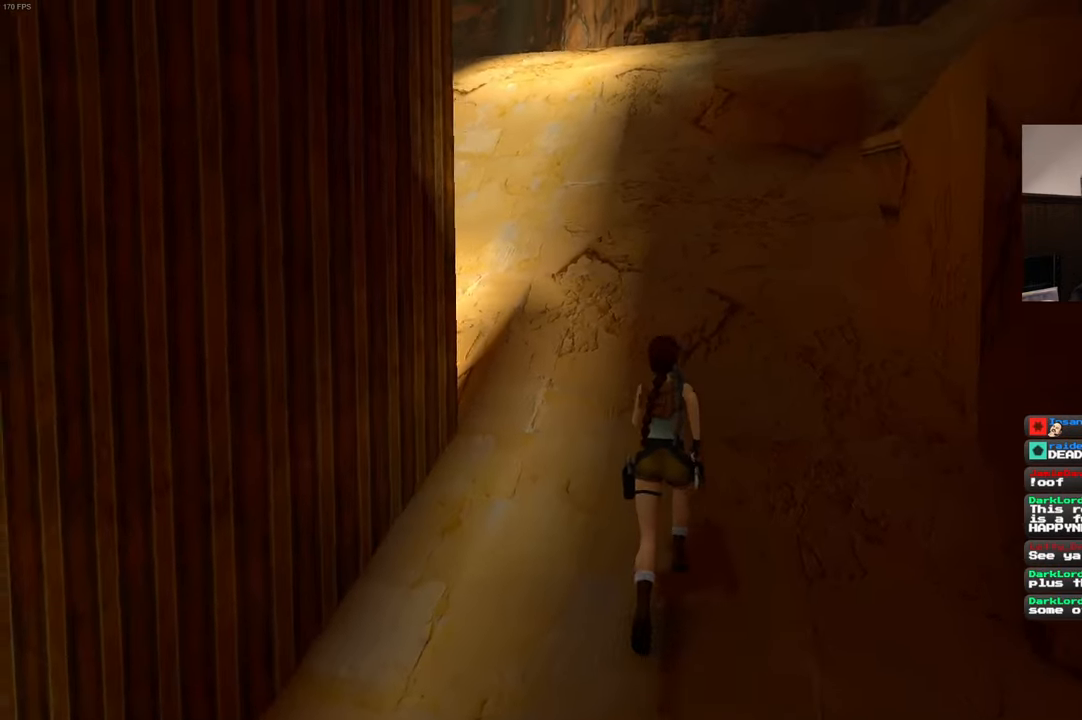
{"dt_ms": 500, "buttons": [], "left_stick": "up-left", "right_stick": "center", "events": [[100, "right_stick", "center"], [133, "SQUARE", "down"], [233, "left_stick", "up-left"], [417, "SQUARE", "up"]]}
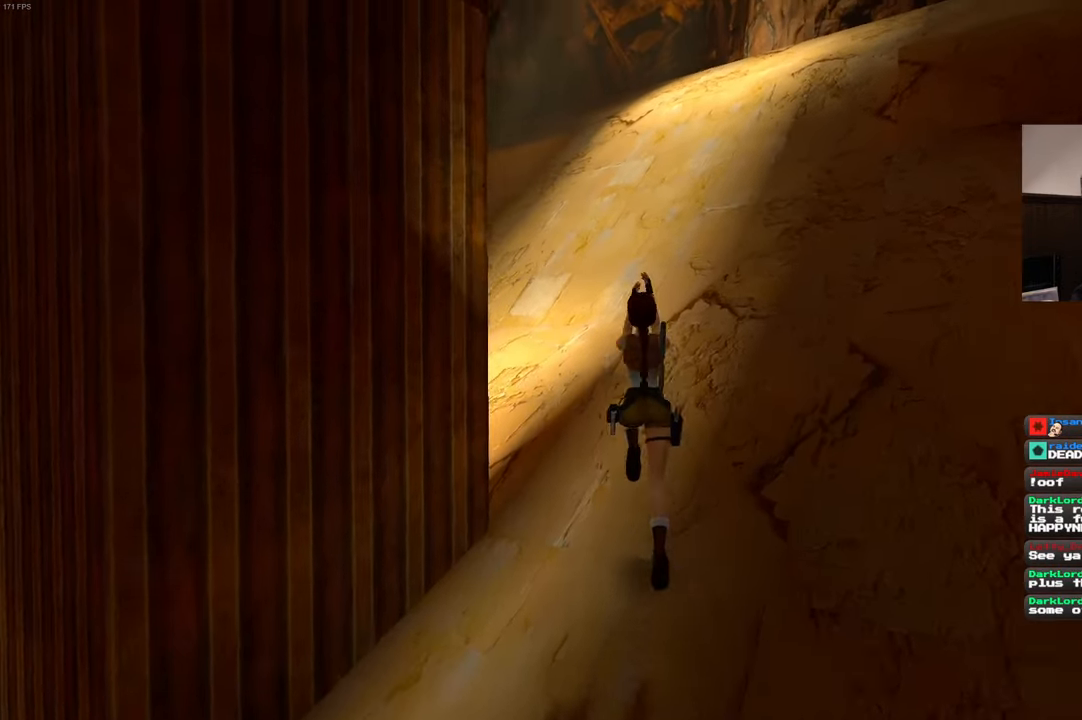
{"dt_ms": 1000, "buttons": [], "left_stick": "center", "right_stick": "center"}